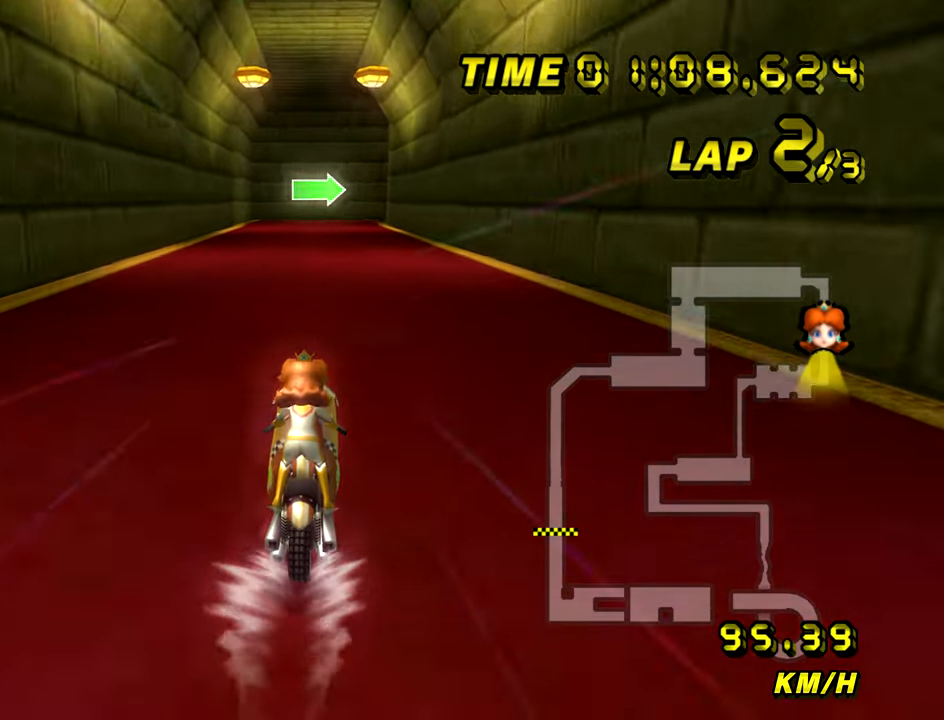
Gameplay with a controller (Nintendo layout); each line is a JSON object with the inputs held at the frame after it. "events" lists button and stick changes between this image and that frame as [ms after this image, input, new state], when the widget could be followed in between. Not read: B C_DOWN C_LEFT C_RIGHT C_UP L3 R3 Z.
{"buttons": ["A"], "left_stick": "center", "events": []}
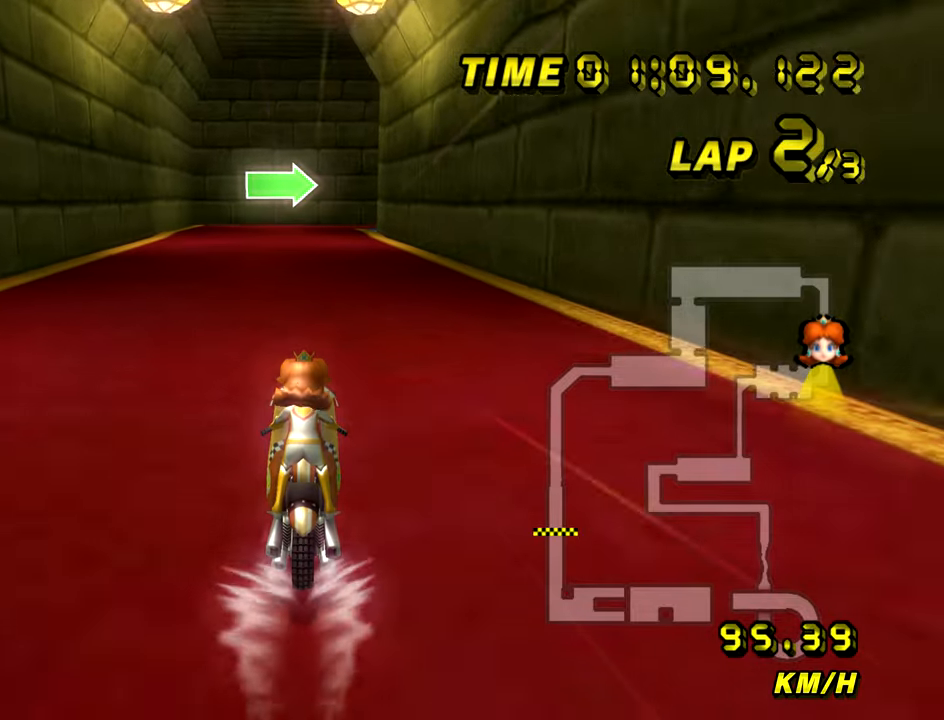
{"buttons": ["A"], "left_stick": "center", "events": []}
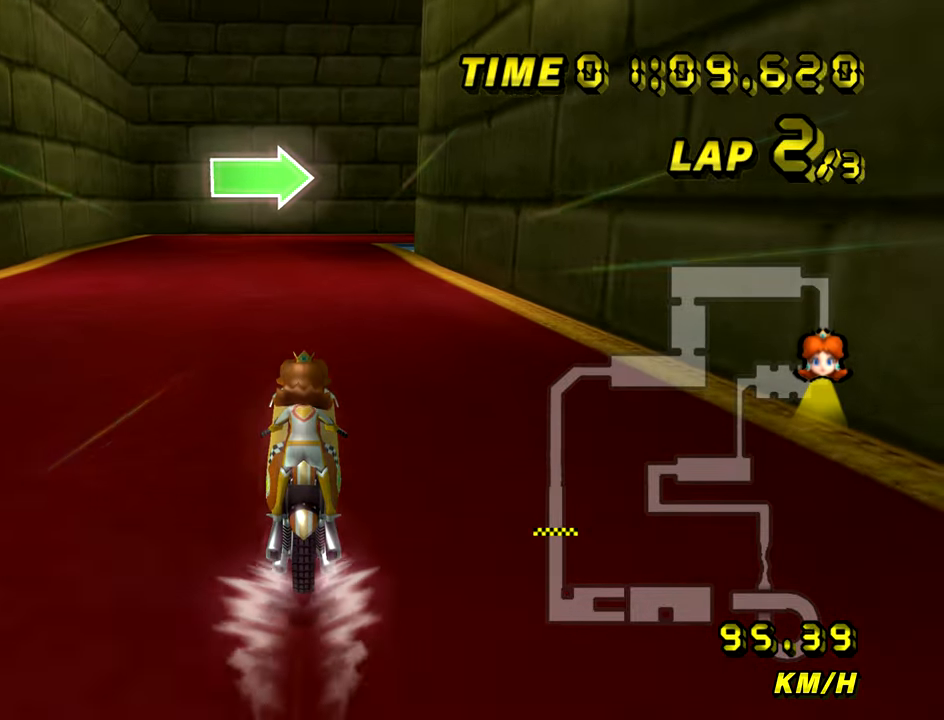
{"buttons": ["A", "R1"], "left_stick": "right", "events": [[100, "R1", "down"], [333, "left_stick", "up-right"], [467, "left_stick", "right"]]}
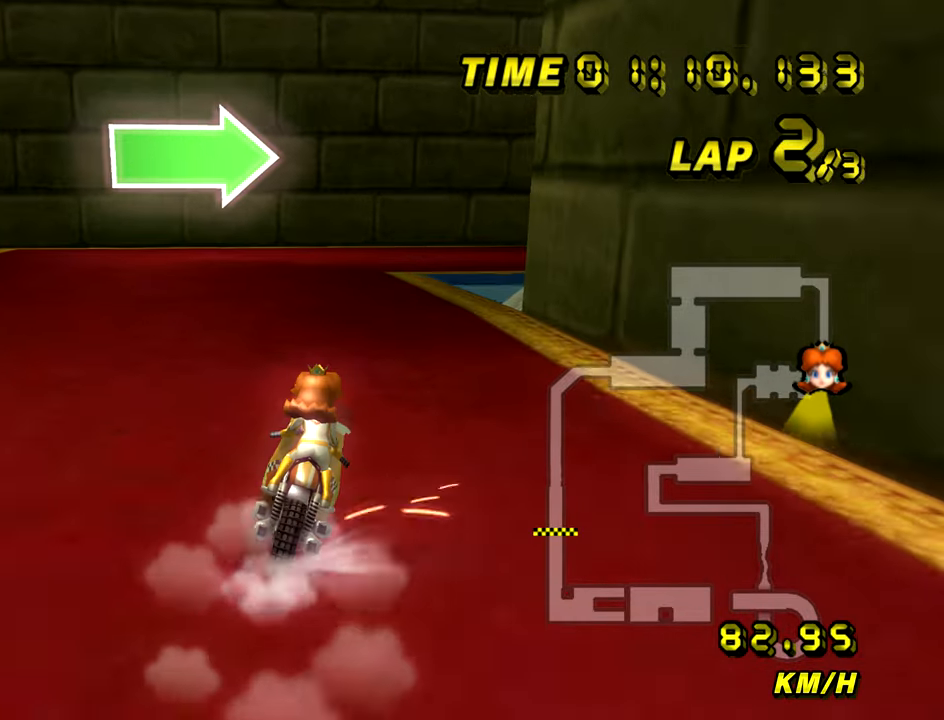
{"buttons": ["A", "R1"], "left_stick": "right", "events": []}
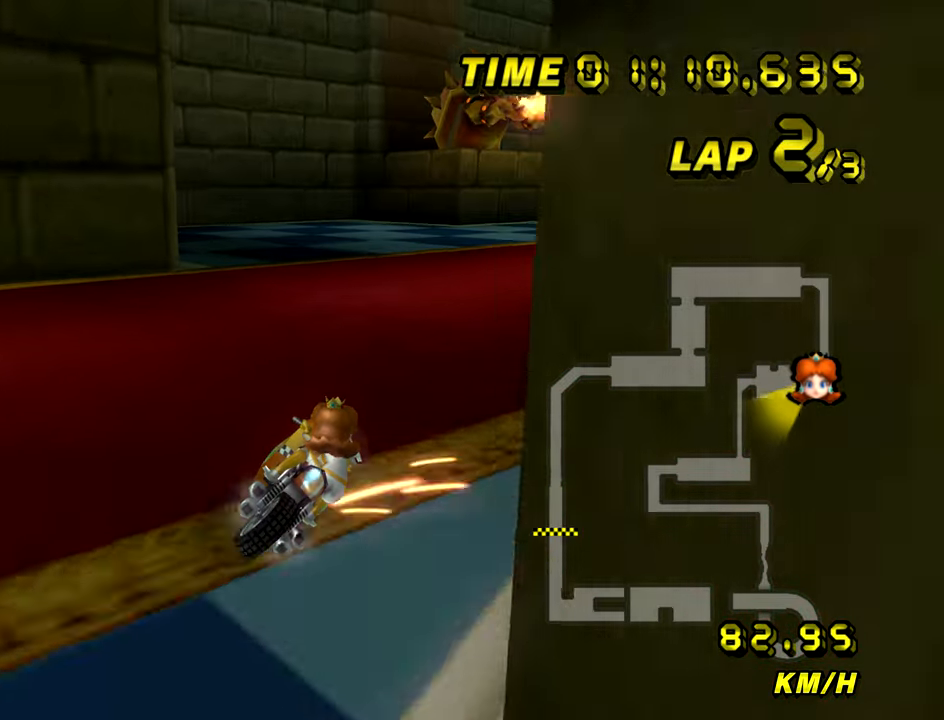
{"buttons": ["A"], "left_stick": "left", "events": [[300, "left_stick", "center"], [317, "R1", "up"], [350, "left_stick", "left"]]}
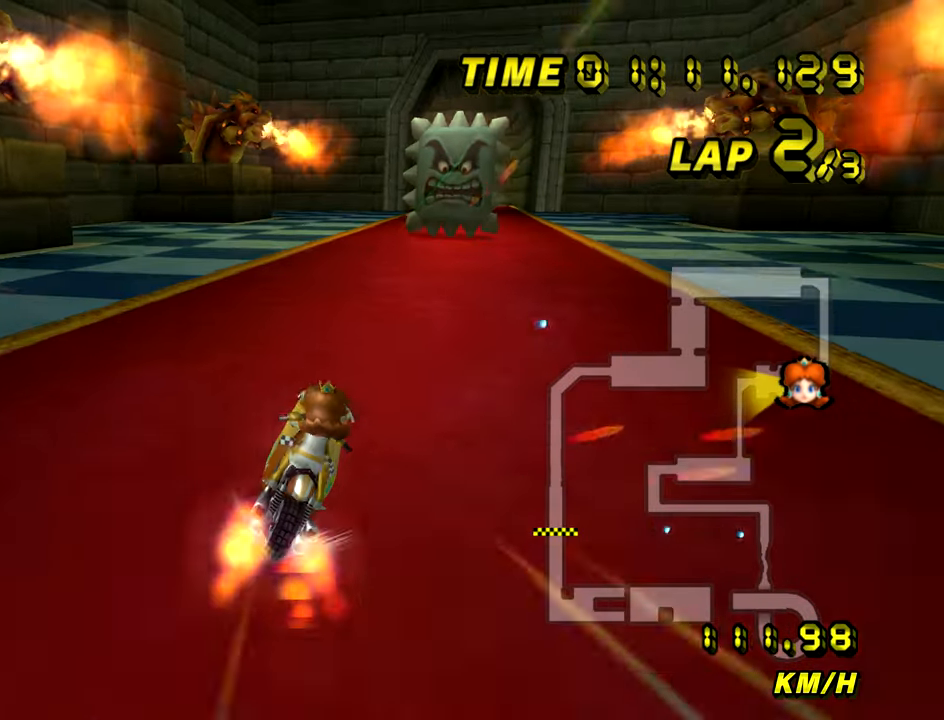
{"buttons": ["A"], "left_stick": "center", "events": [[284, "left_stick", "center"]]}
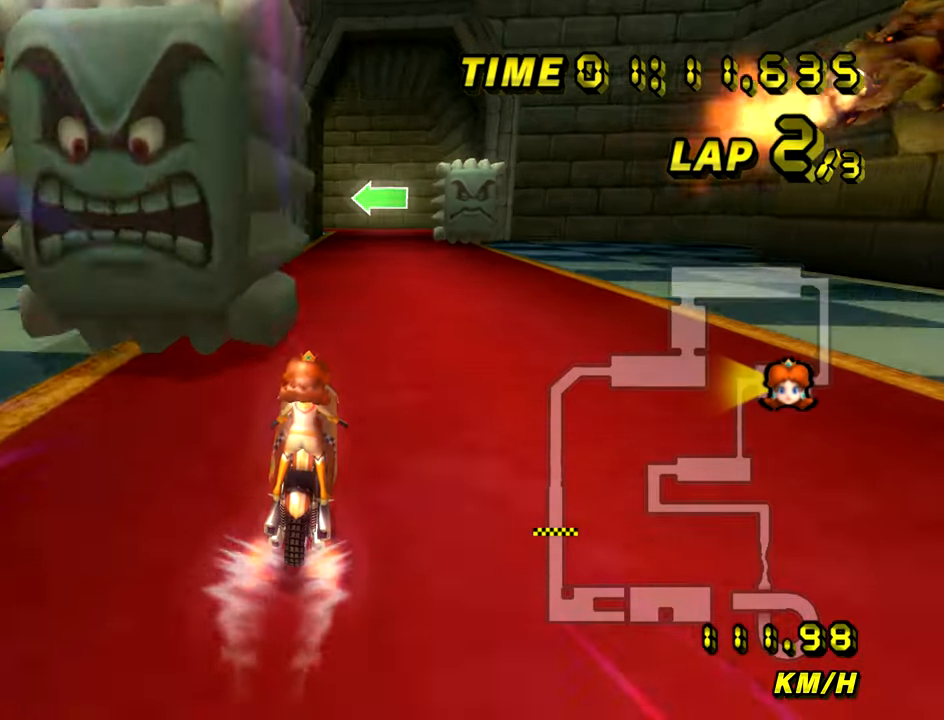
{"buttons": ["A"], "left_stick": "center", "events": []}
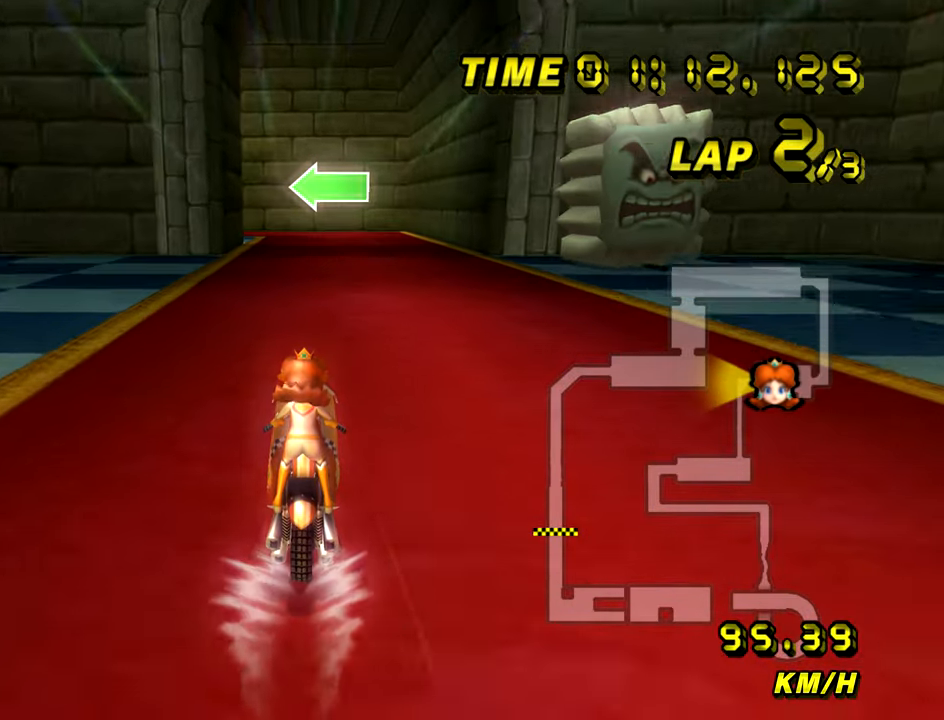
{"buttons": ["A", "R1"], "left_stick": "center", "events": [[367, "R1", "down"]]}
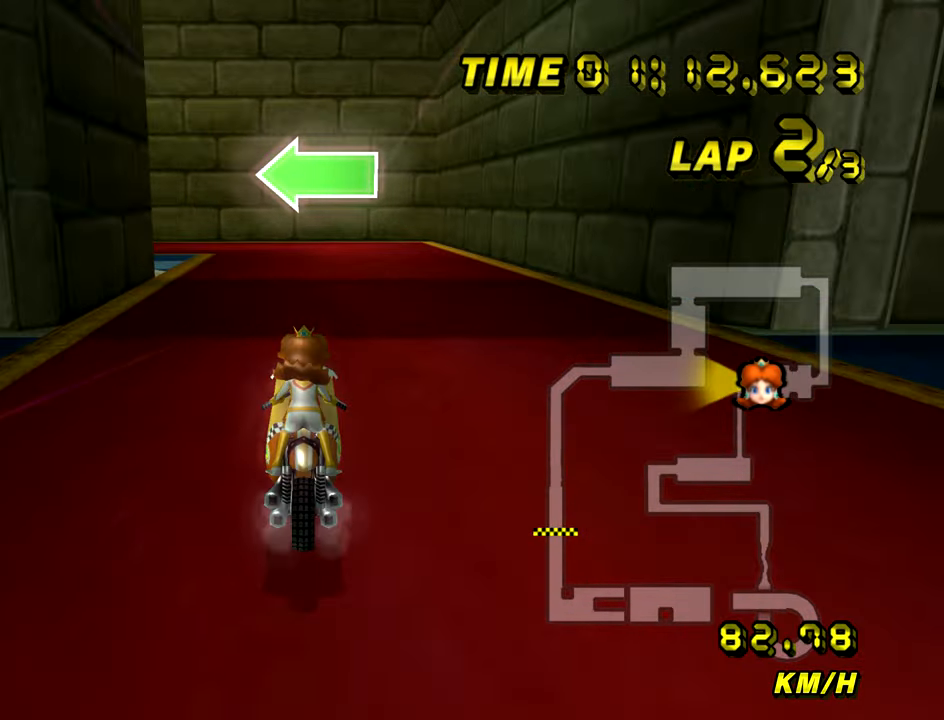
{"buttons": ["A", "R1"], "left_stick": "left", "events": [[83, "left_stick", "up-left"], [317, "left_stick", "left"]]}
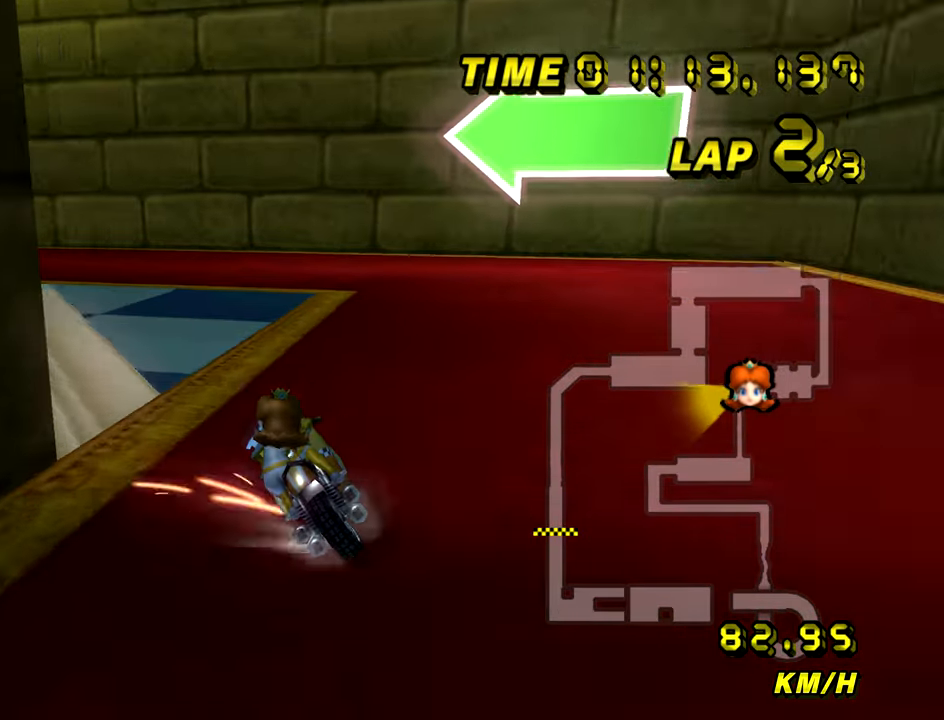
{"buttons": ["A", "R1"], "left_stick": "up-left", "events": [[184, "left_stick", "up-left"]]}
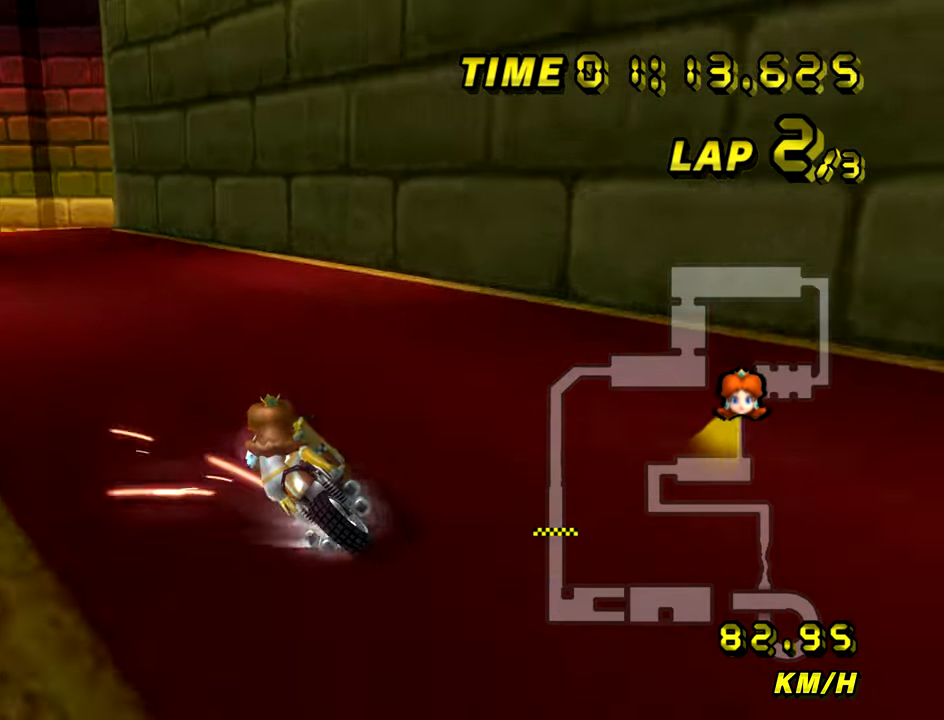
{"buttons": ["A"], "left_stick": "center", "events": [[66, "R1", "up"], [83, "left_stick", "center"]]}